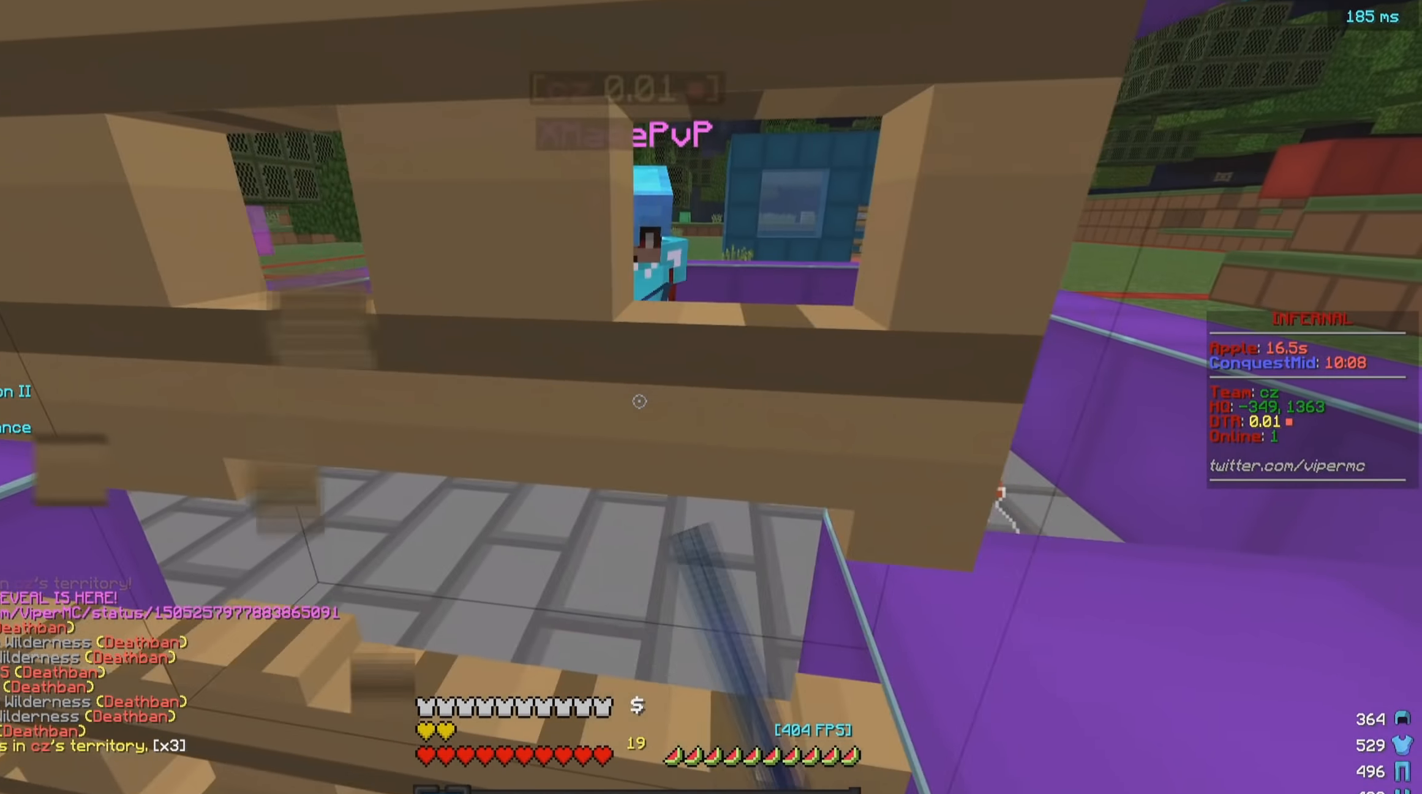
Gameplay with keyboard and mouse; each line is a JSON object with the keys and mouse buttons held at the frame after it. "events" lists presses ("down") and releases ("up") of "a", "d", "s", "w", "mouse_left" and "mouse_right" between this image and that frame as [ms after this image, input, new state], when the widget could be followed in between. "mouse_left", "mouse_right" = the "left", "right" buttons of the "mouse" list. No other keys are recorded. Fast repeated clicks can show as one long hold. Mouse movement is not recorded.
{"keys": ["d", "w"], "mouse": ["left"], "events": [[117, "d", "up"], [233, "d", "down"], [400, "d", "up"], [433, "d", "down"]]}
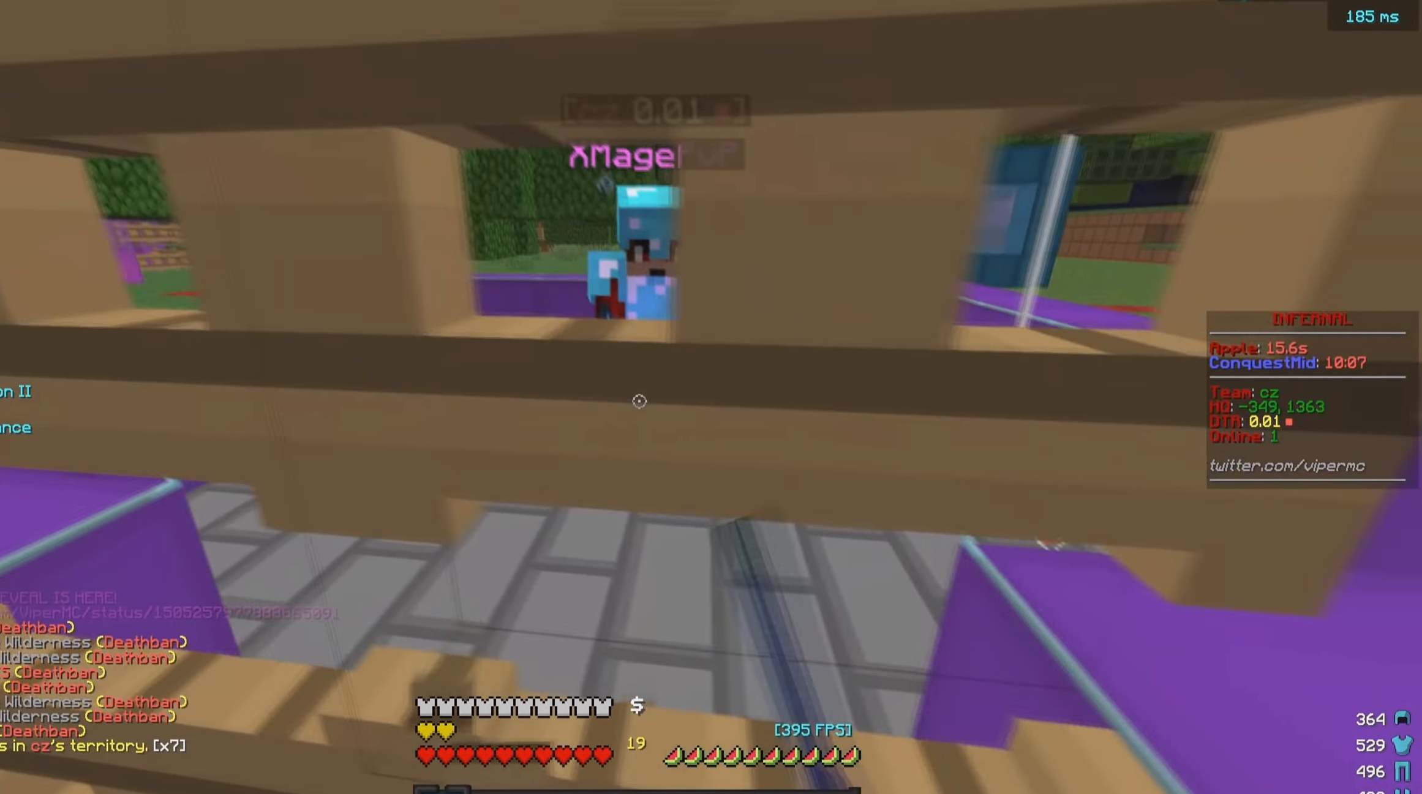
{"keys": ["d", "w"], "mouse": ["left"], "events": []}
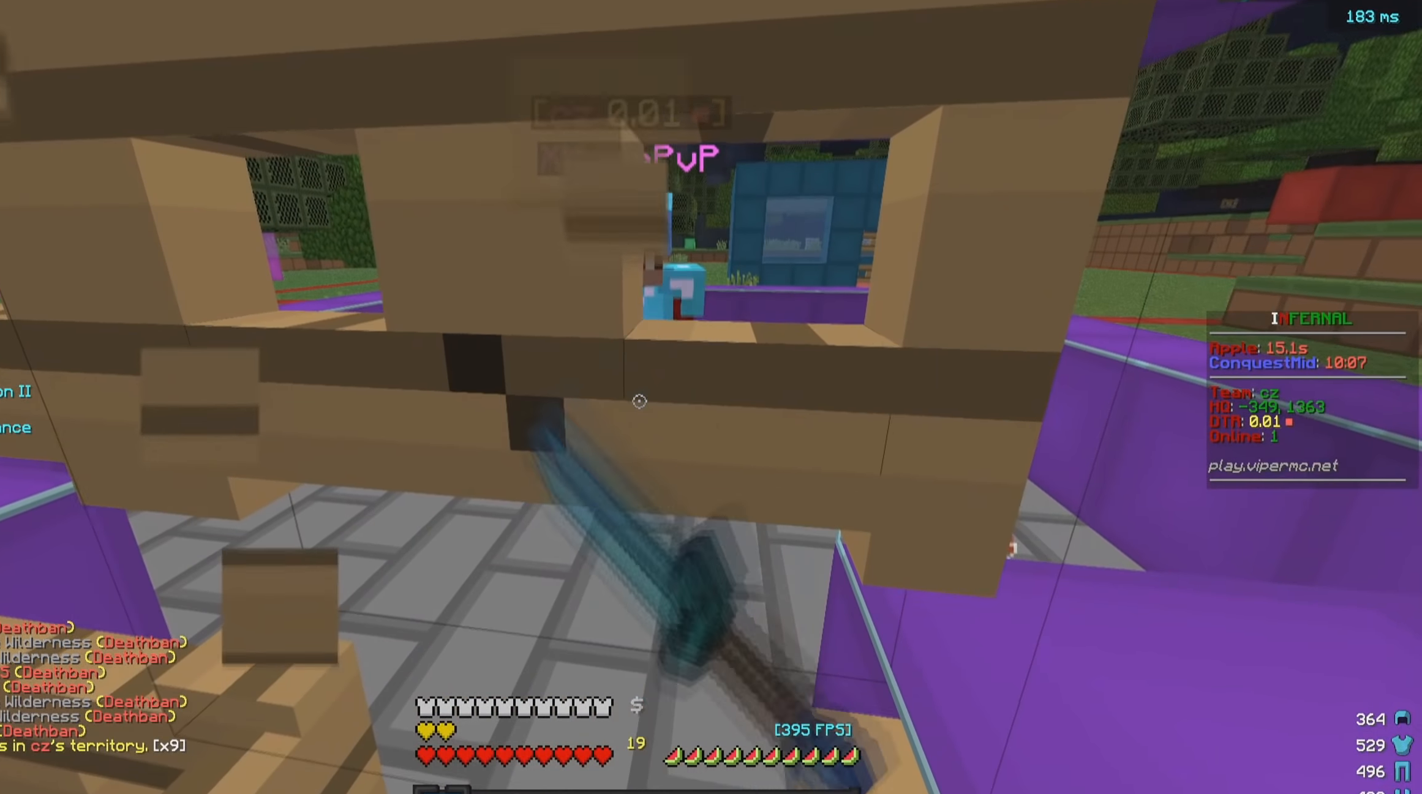
{"keys": ["a", "w"], "mouse": ["left"], "events": [[483, "a", "down"], [500, "d", "up"]]}
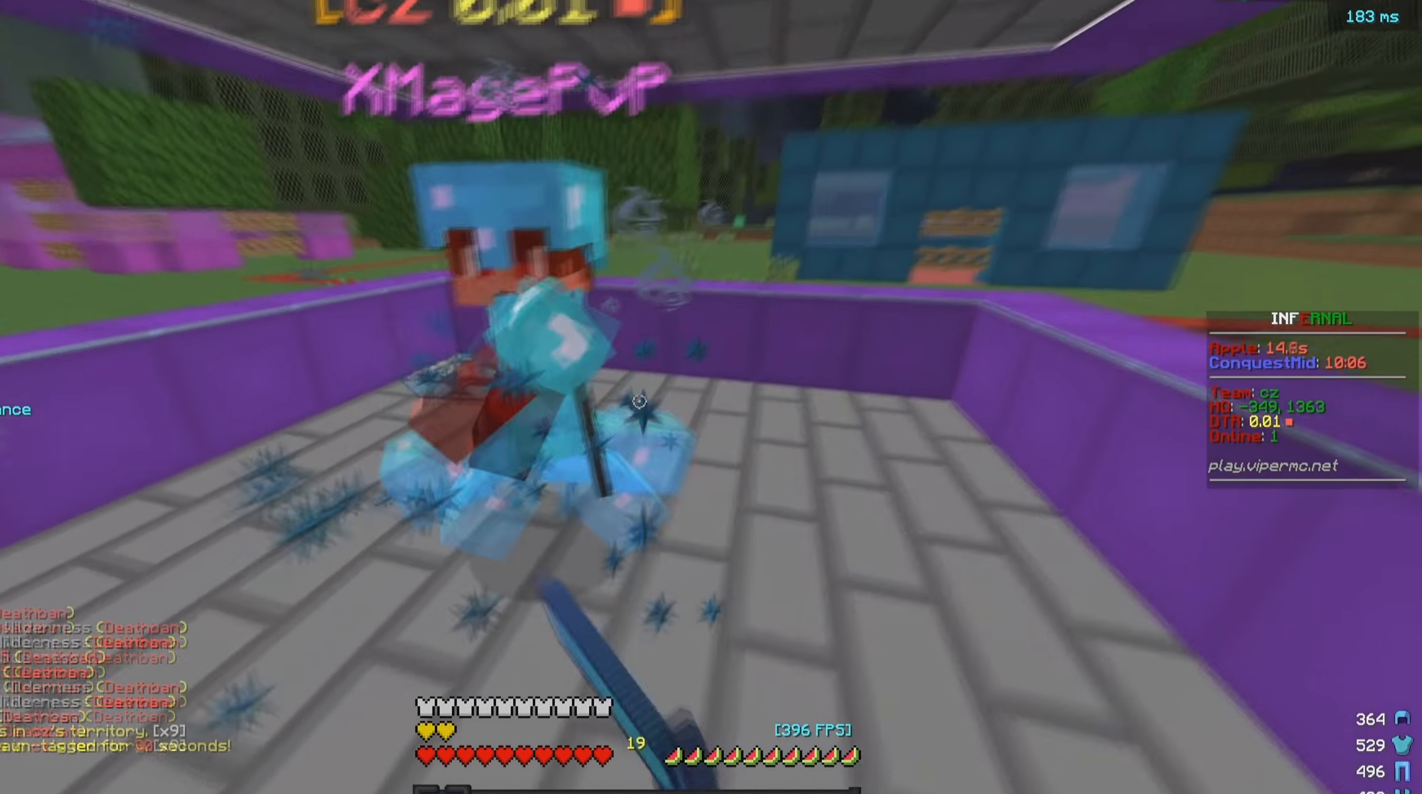
{"keys": ["a"], "mouse": ["left"], "events": [[183, "w", "up"]]}
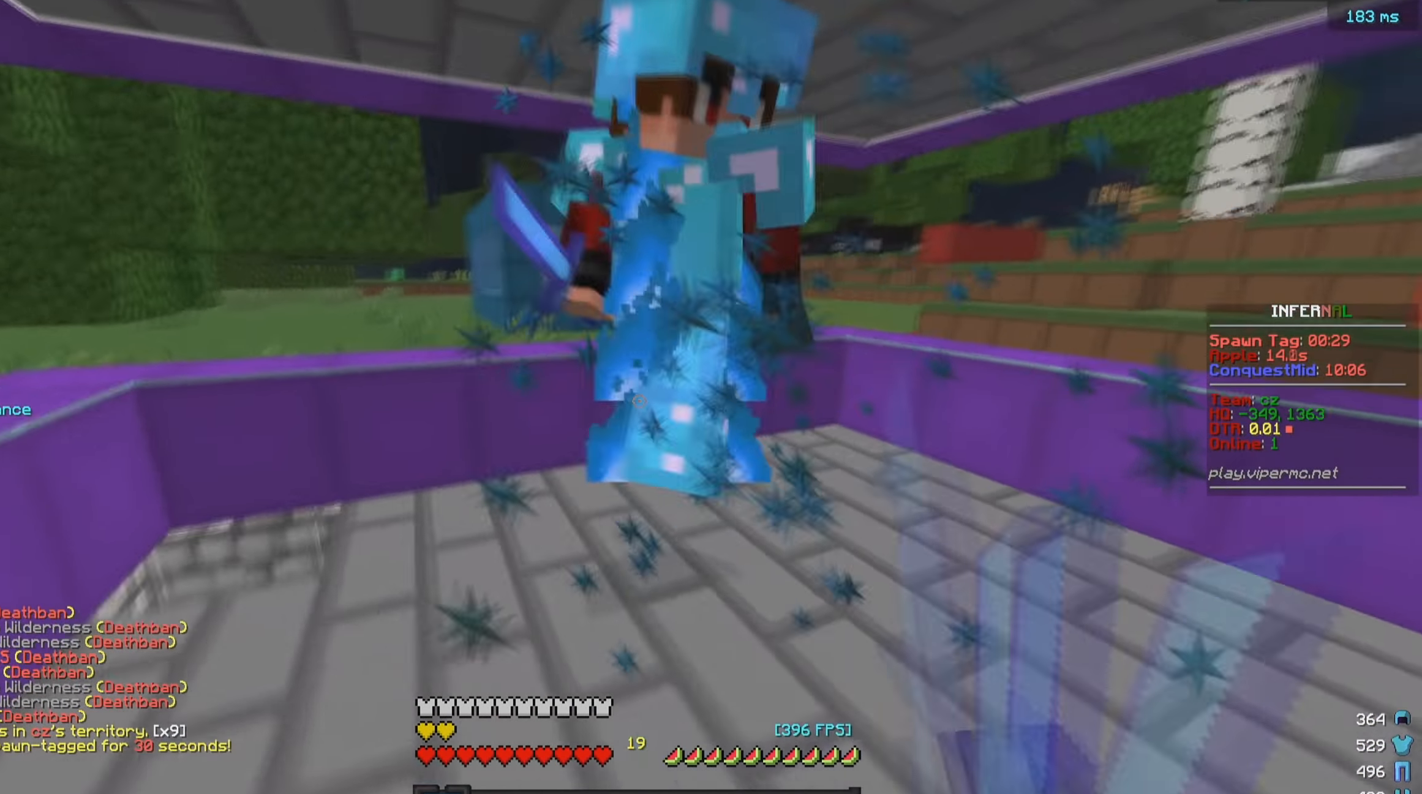
{"keys": ["d", "w"], "mouse": ["left"], "events": [[150, "w", "down"], [233, "a", "up"], [400, "d", "down"]]}
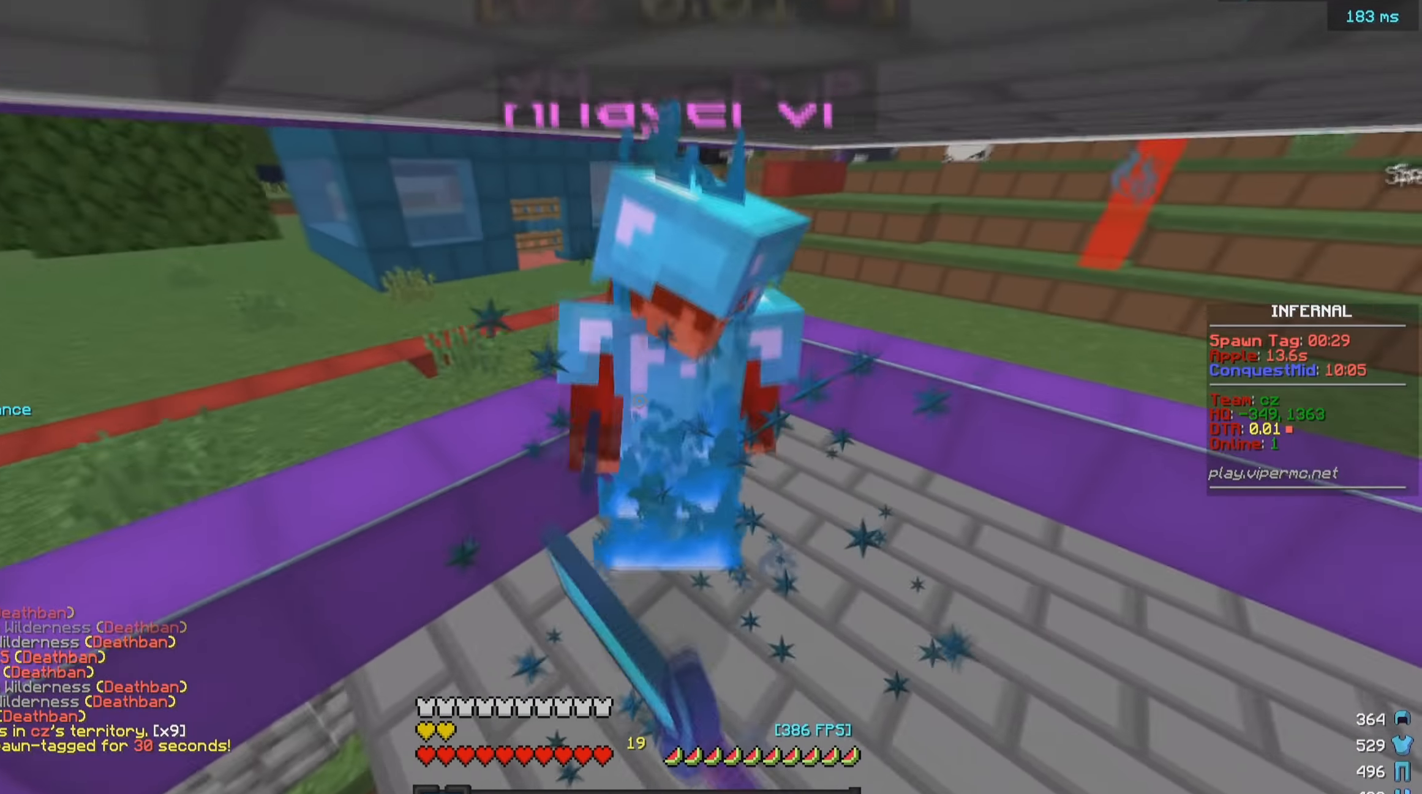
{"keys": ["d", "w"], "mouse": ["left"], "events": [[16, "w", "up"], [300, "w", "down"], [366, "mouse_left", "up"], [400, "mouse_left", "down"]]}
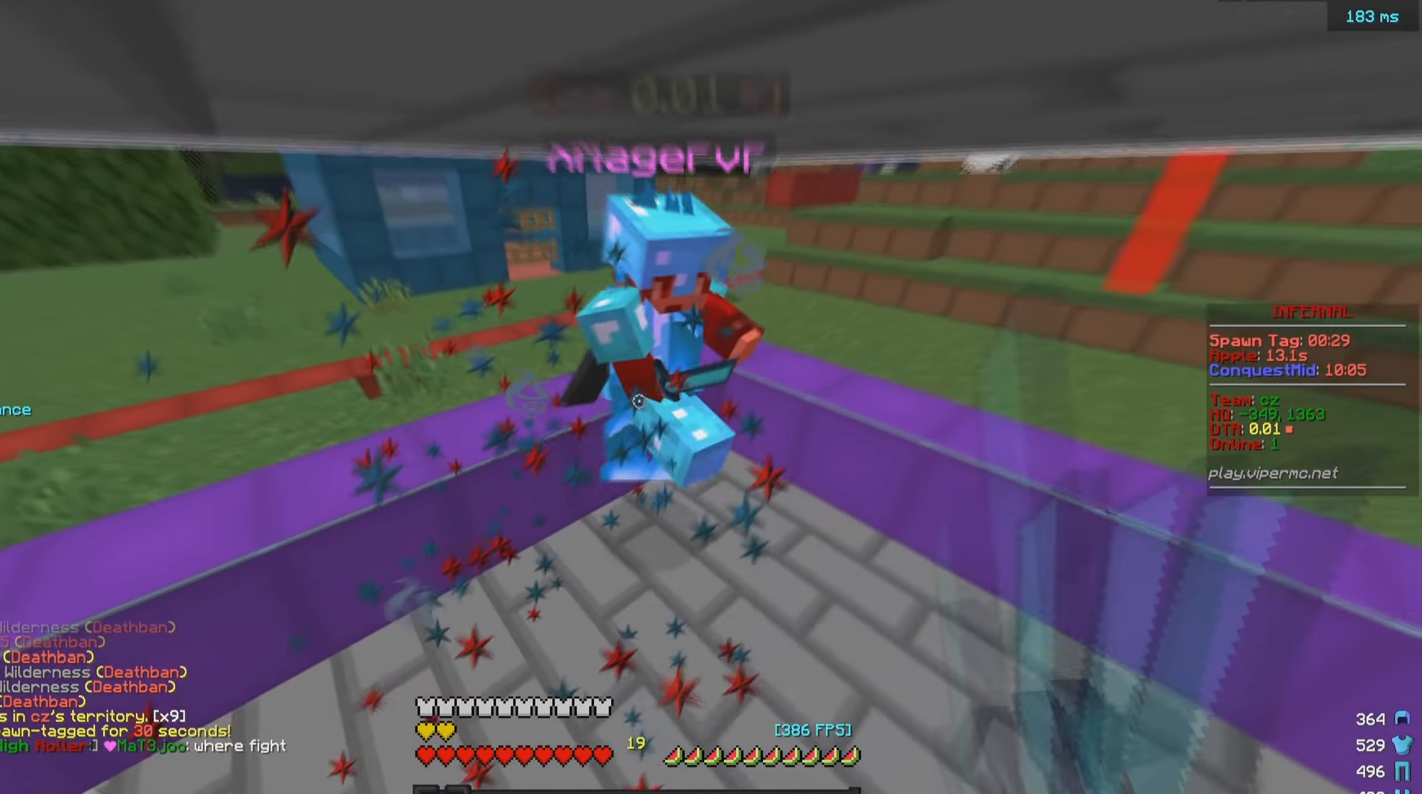
{"keys": ["d"], "mouse": ["left"], "events": [[500, "w", "up"]]}
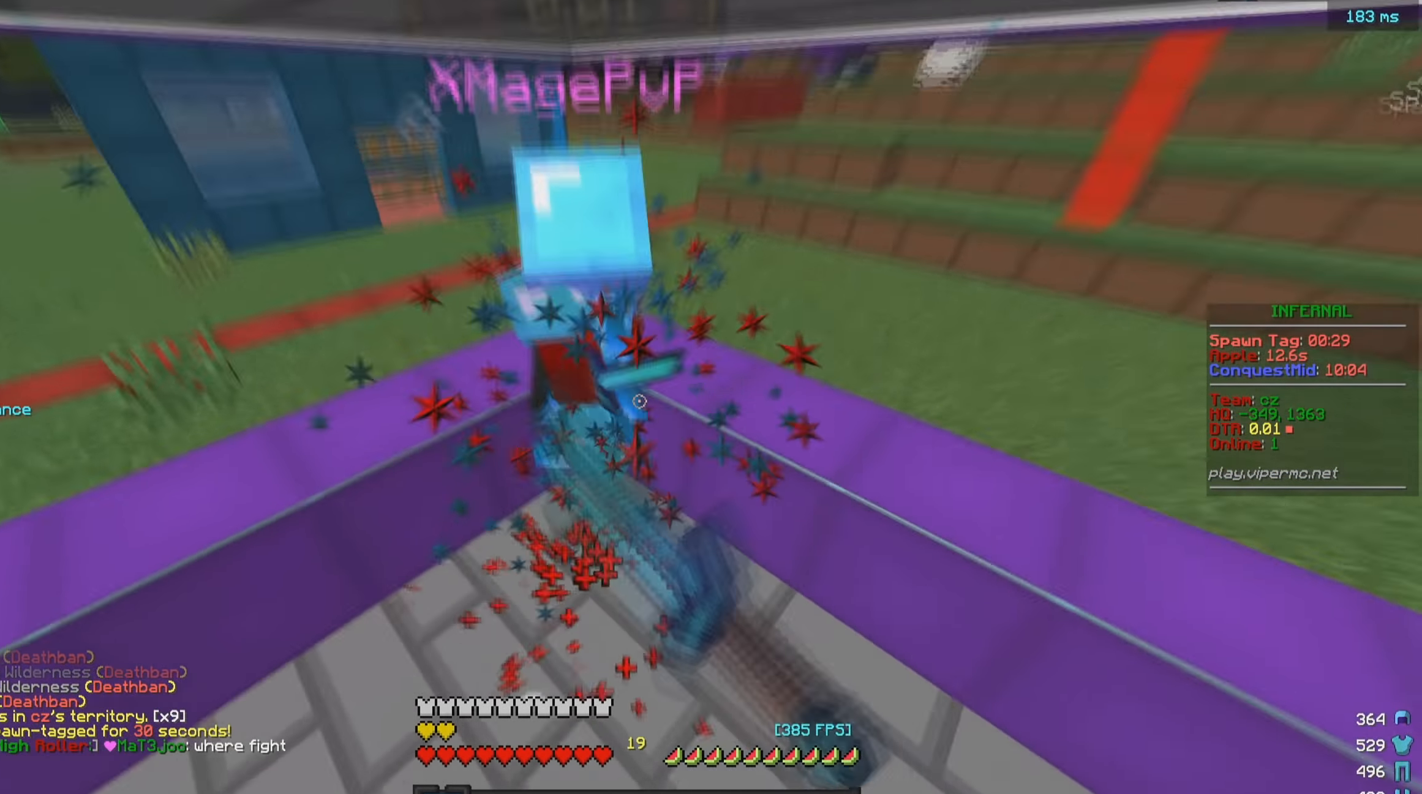
{"keys": ["w"], "mouse": ["left"], "events": [[216, "w", "down"], [250, "d", "up"], [333, "a", "down"], [333, "mouse_left", "up"], [433, "mouse_left", "down"], [450, "a", "up"]]}
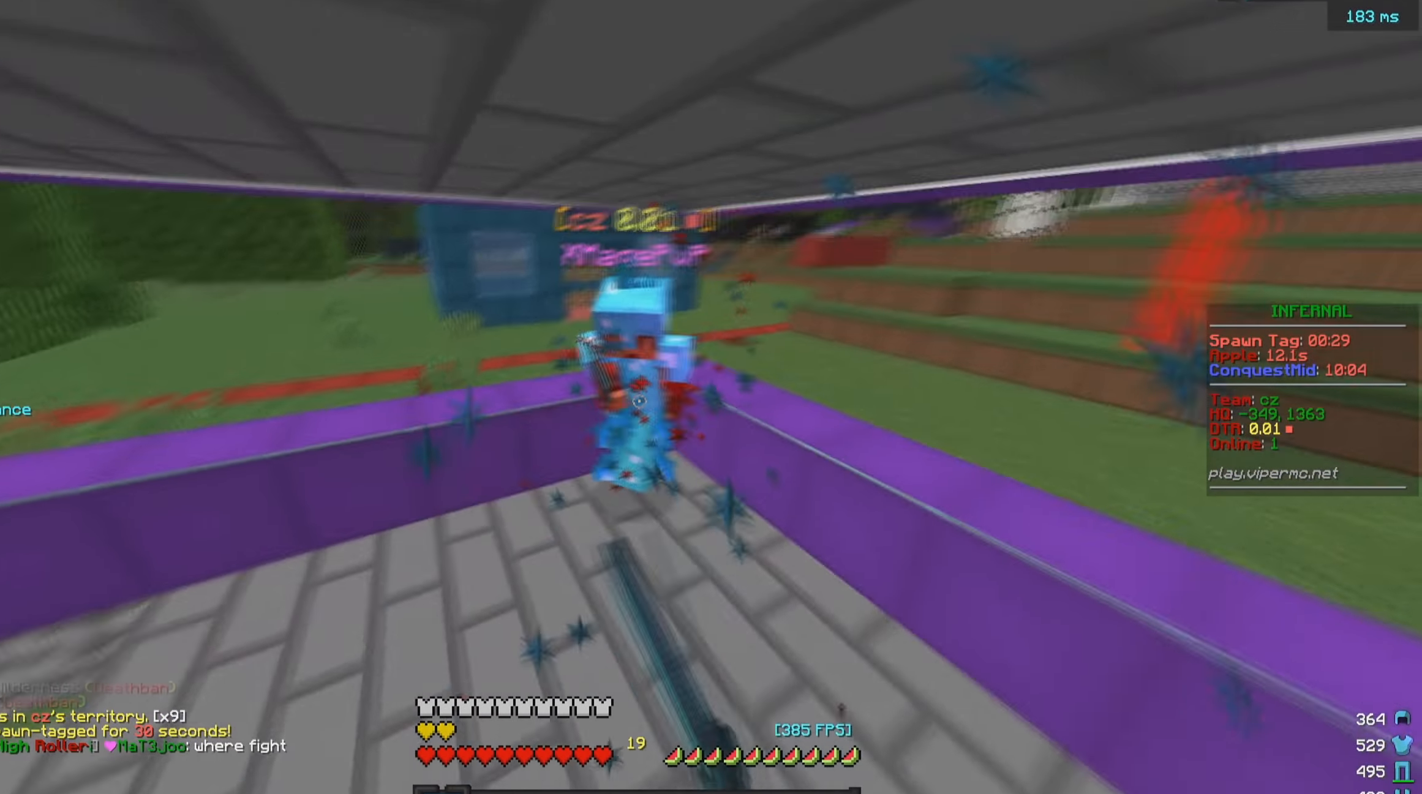
{"keys": ["d", "w"], "mouse": ["left"], "events": [[116, "d", "down"], [300, "d", "up"], [350, "d", "down"]]}
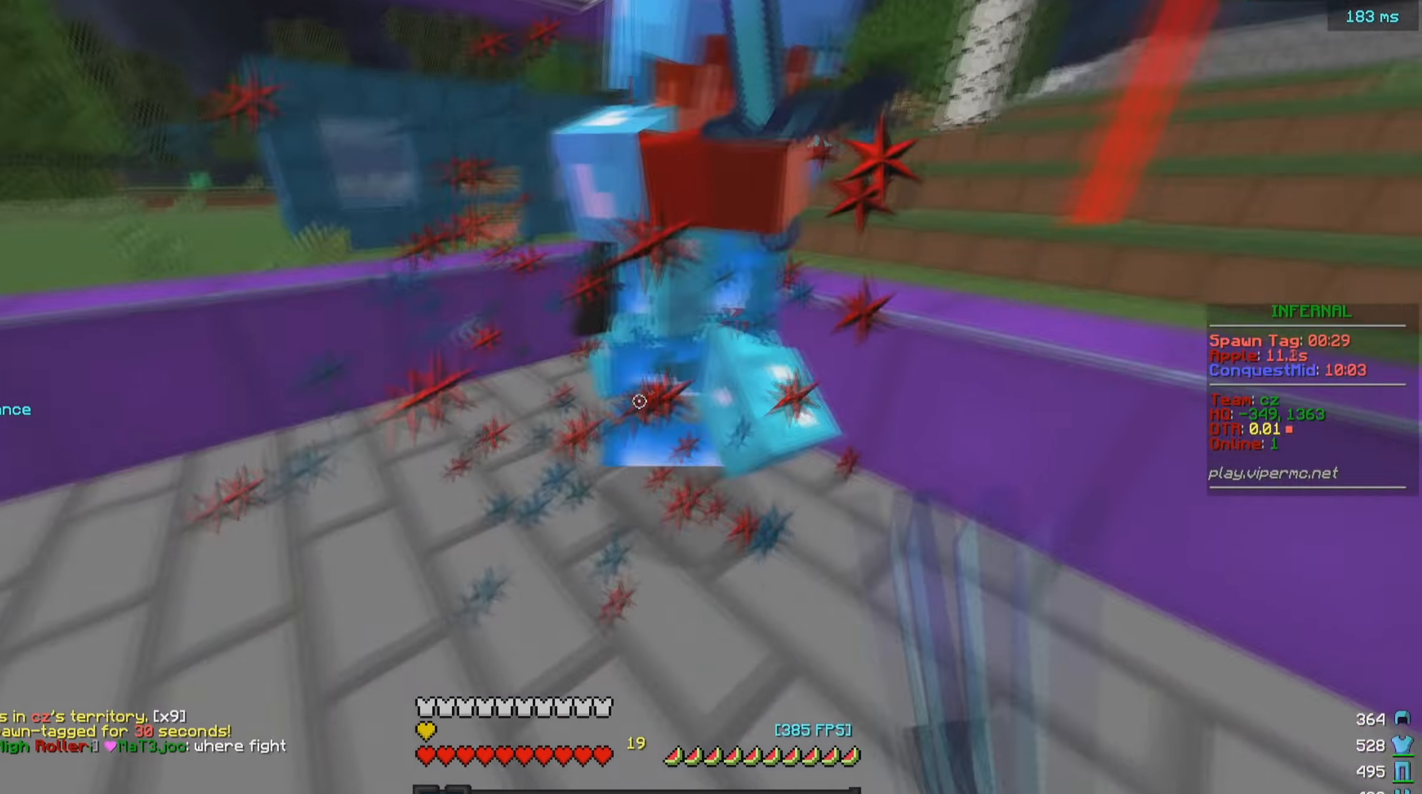
{"keys": ["a", "w"], "mouse": ["left"], "events": [[466, "a", "down"], [500, "d", "up"]]}
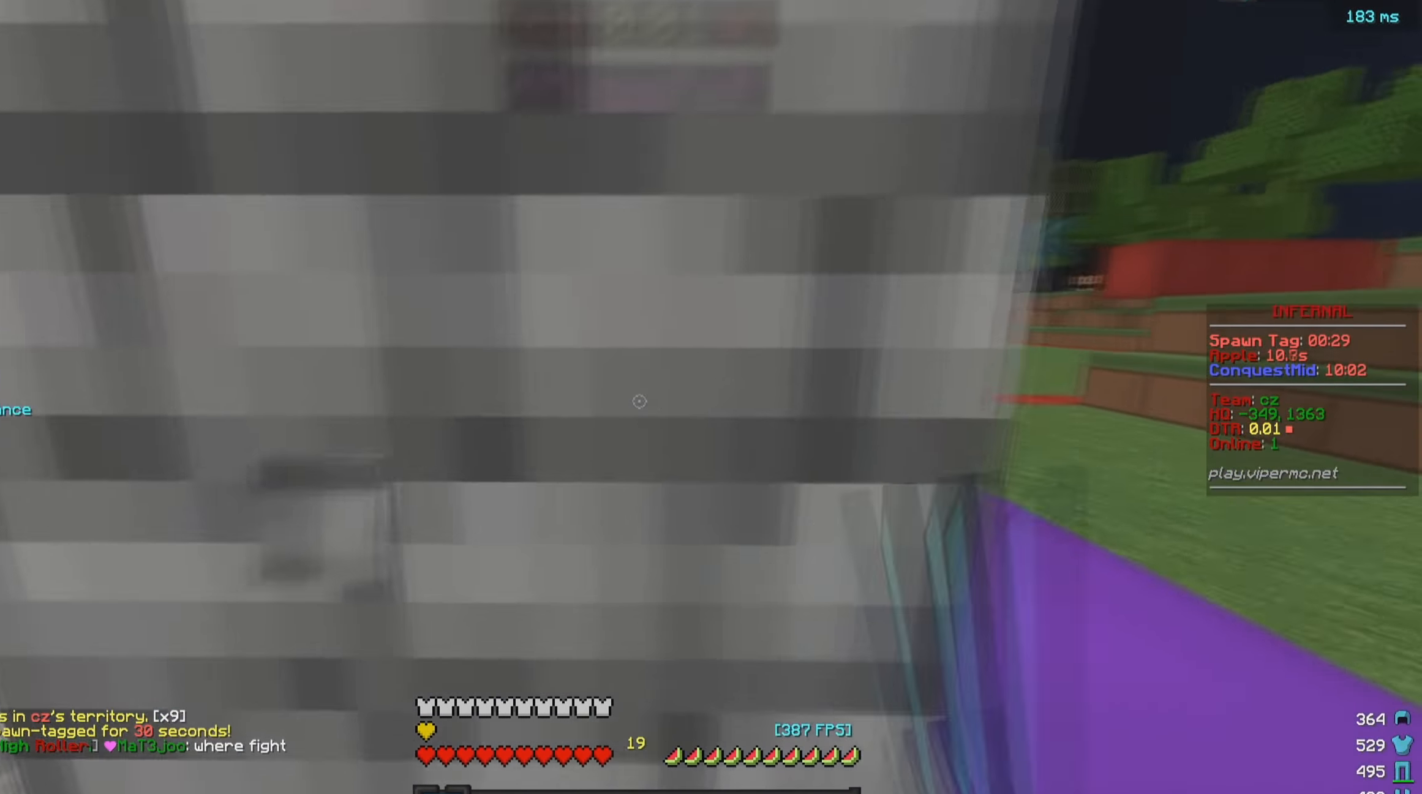
{"keys": ["a", "w"], "mouse": ["left"], "events": [[150, "a", "up"], [200, "a", "down"]]}
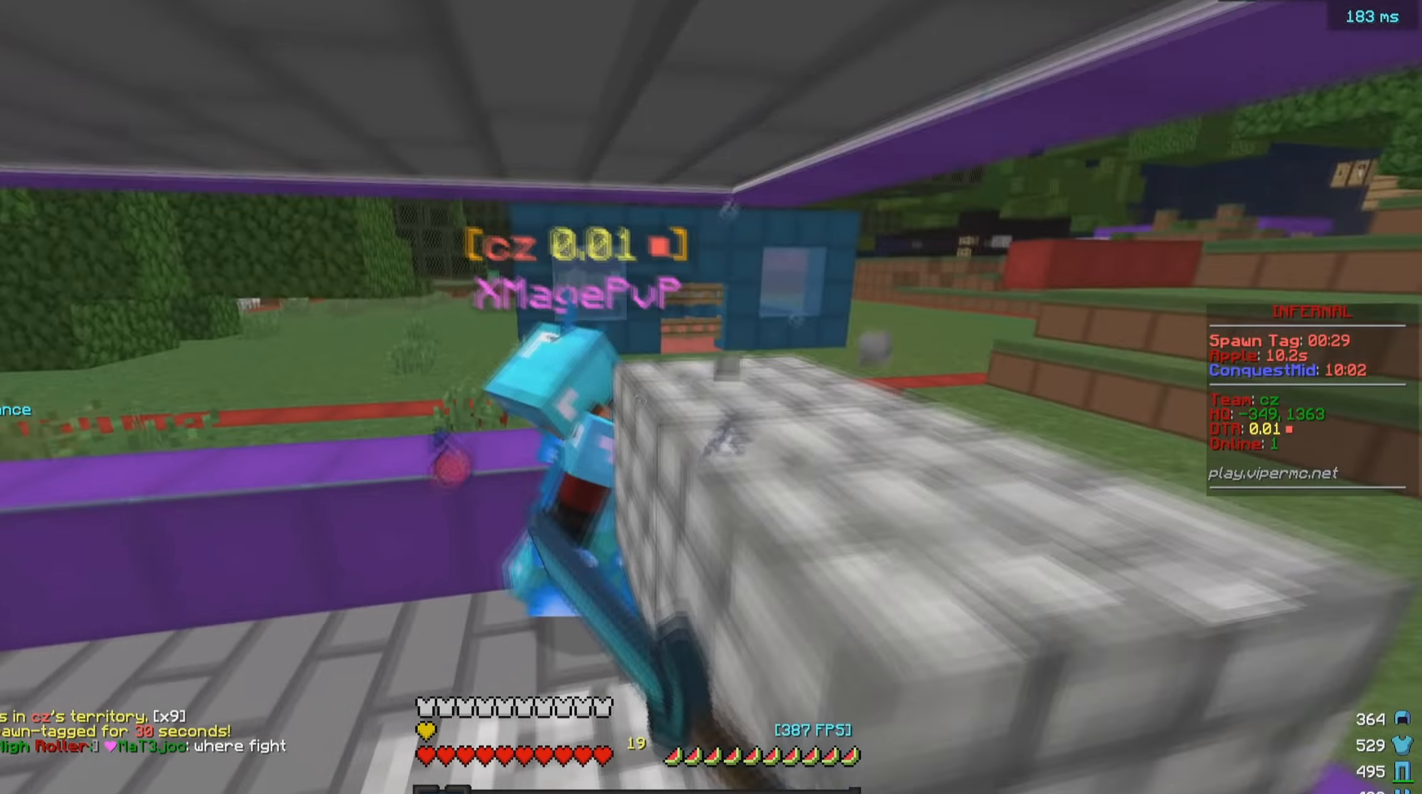
{"keys": ["a", "w"], "mouse": ["left"], "events": []}
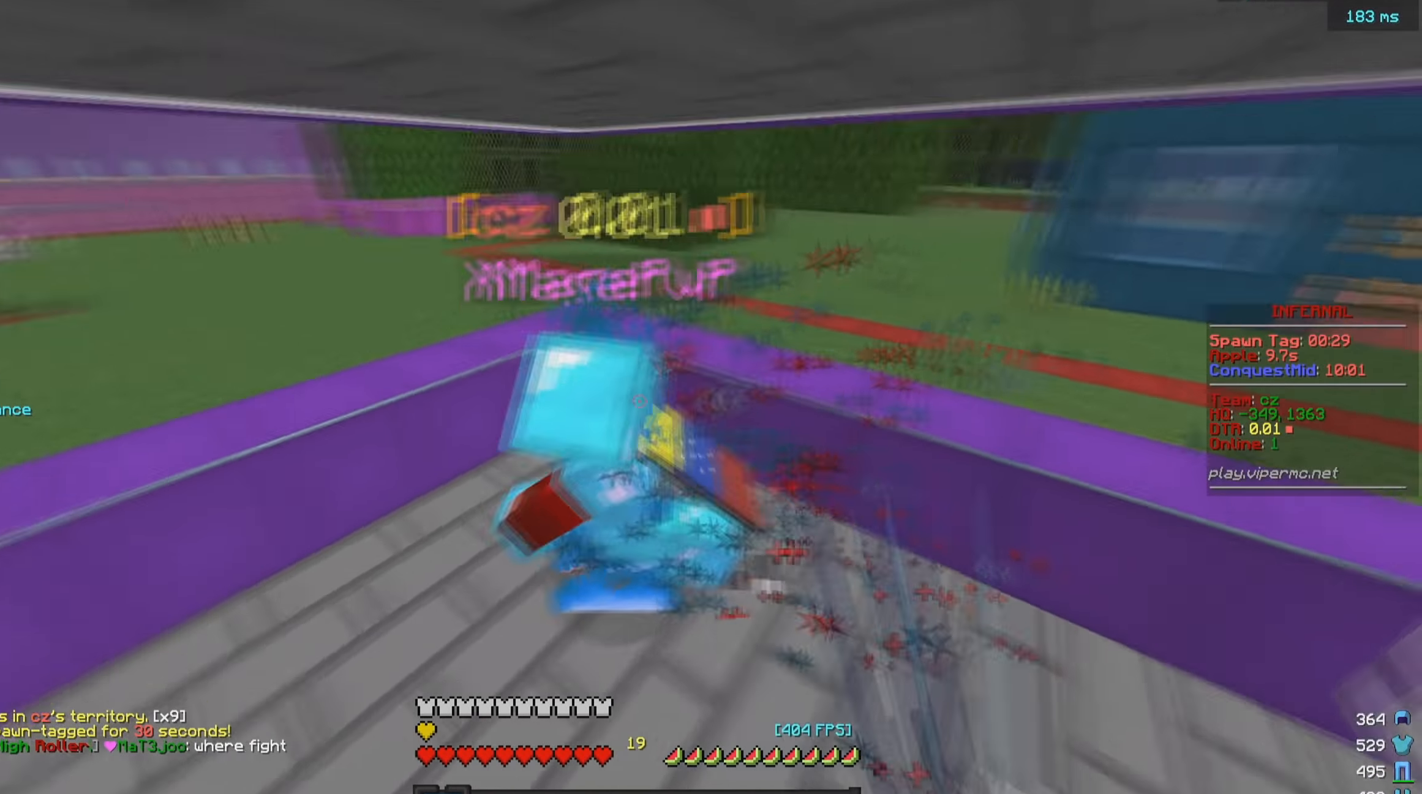
{"keys": ["a", "w"], "mouse": ["left"], "events": [[334, "w", "up"], [417, "w", "down"]]}
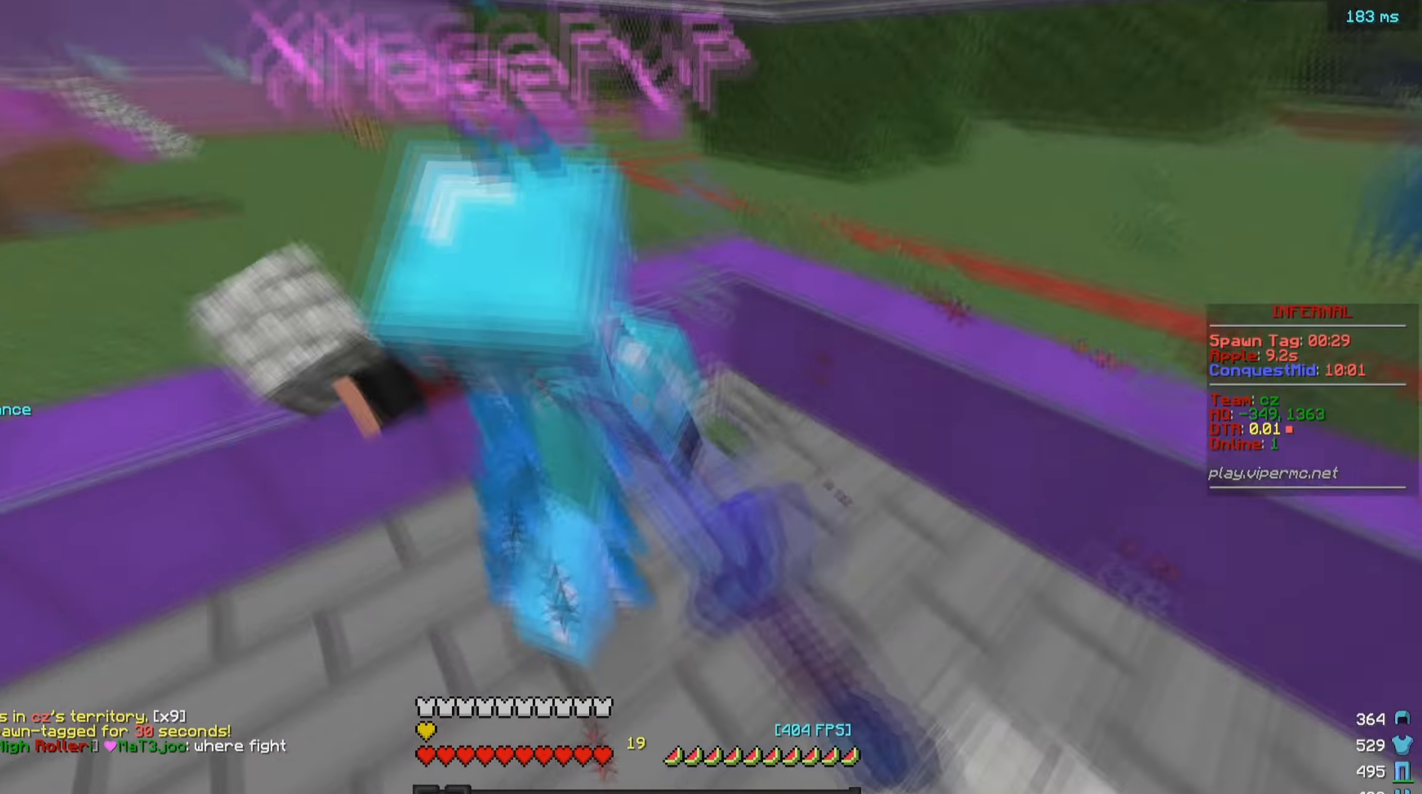
{"keys": ["a"], "mouse": ["left"], "events": [[117, "a", "up"], [184, "w", "up"], [200, "a", "down"]]}
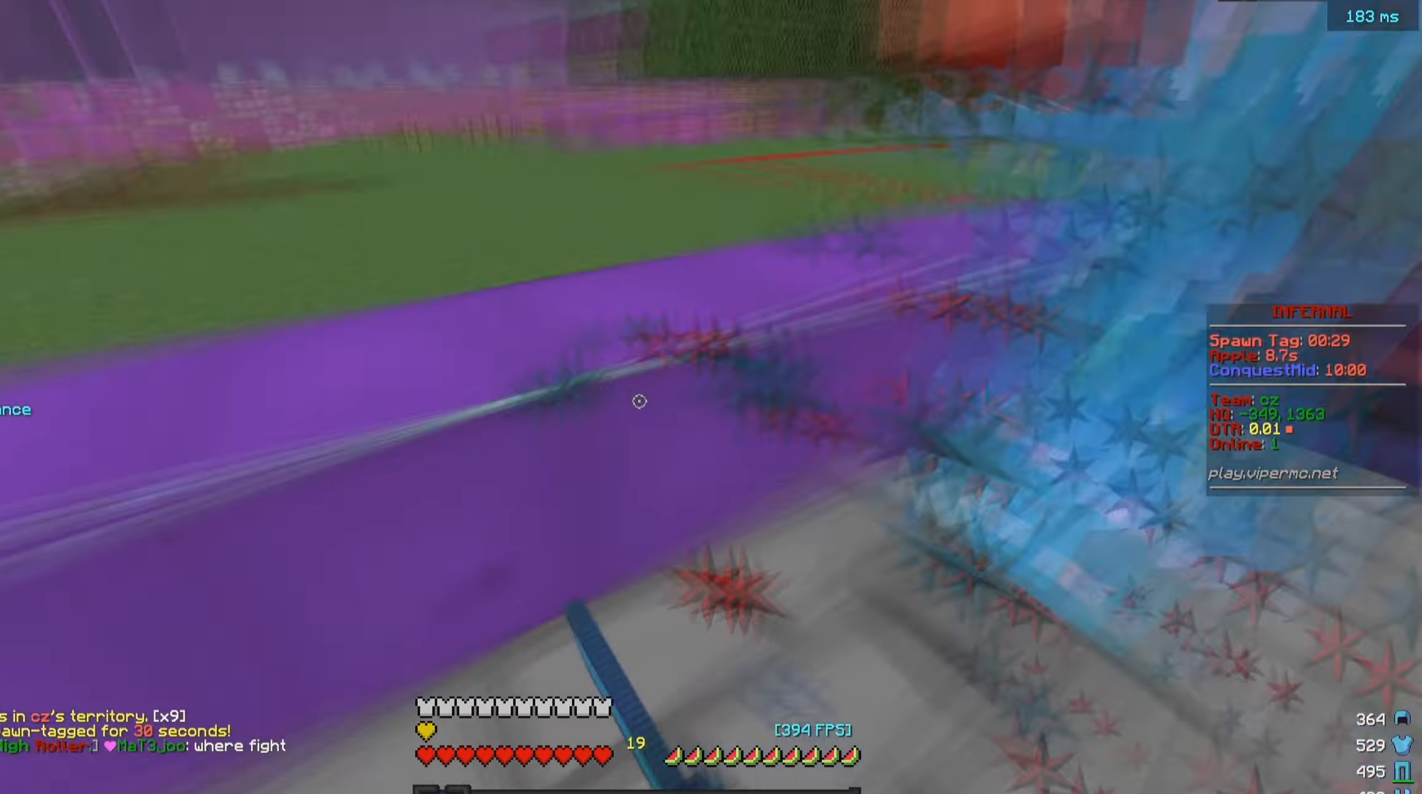
{"keys": ["d", "w"], "mouse": ["left"], "events": [[34, "a", "up"], [100, "w", "down"], [334, "a", "down"], [434, "d", "down"], [467, "a", "up"]]}
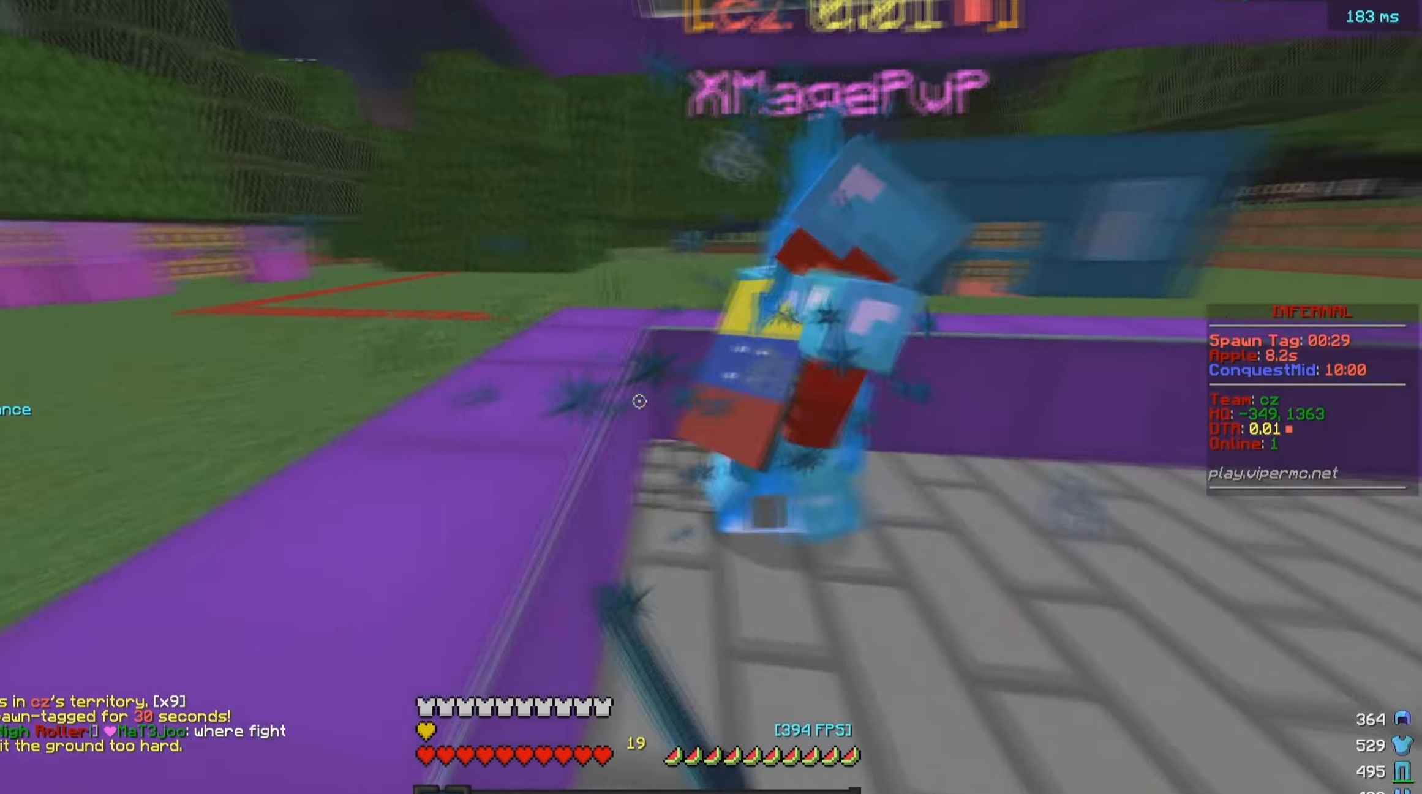
{"keys": ["a", "w"], "mouse": [], "events": [[367, "a", "down"], [384, "w", "up"], [400, "d", "up"], [484, "mouse_left", "up"], [484, "w", "down"]]}
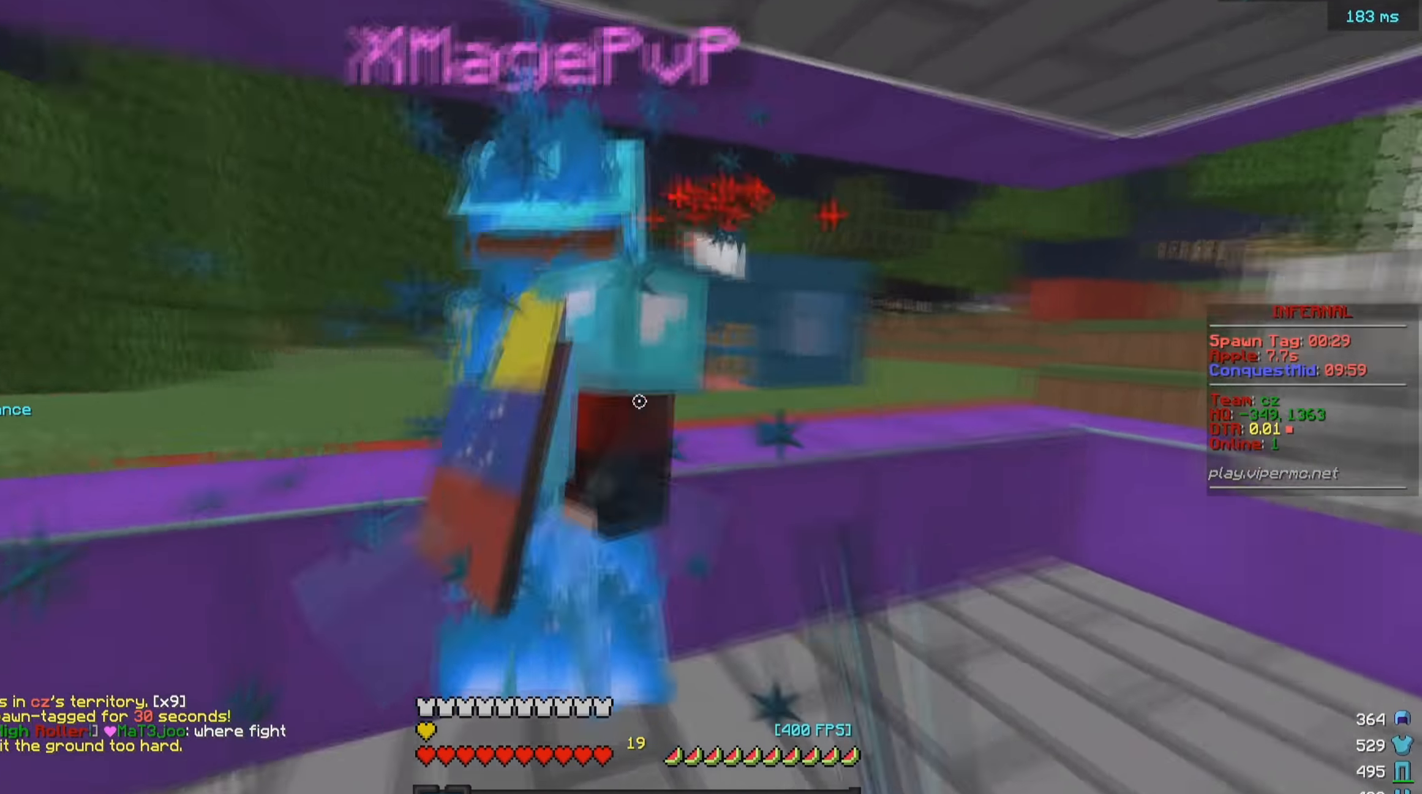
{"keys": ["d", "s"], "mouse": ["left"], "events": [[67, "a", "up"], [234, "mouse_left", "down"], [234, "w", "up"], [350, "d", "down"], [500, "s", "down"]]}
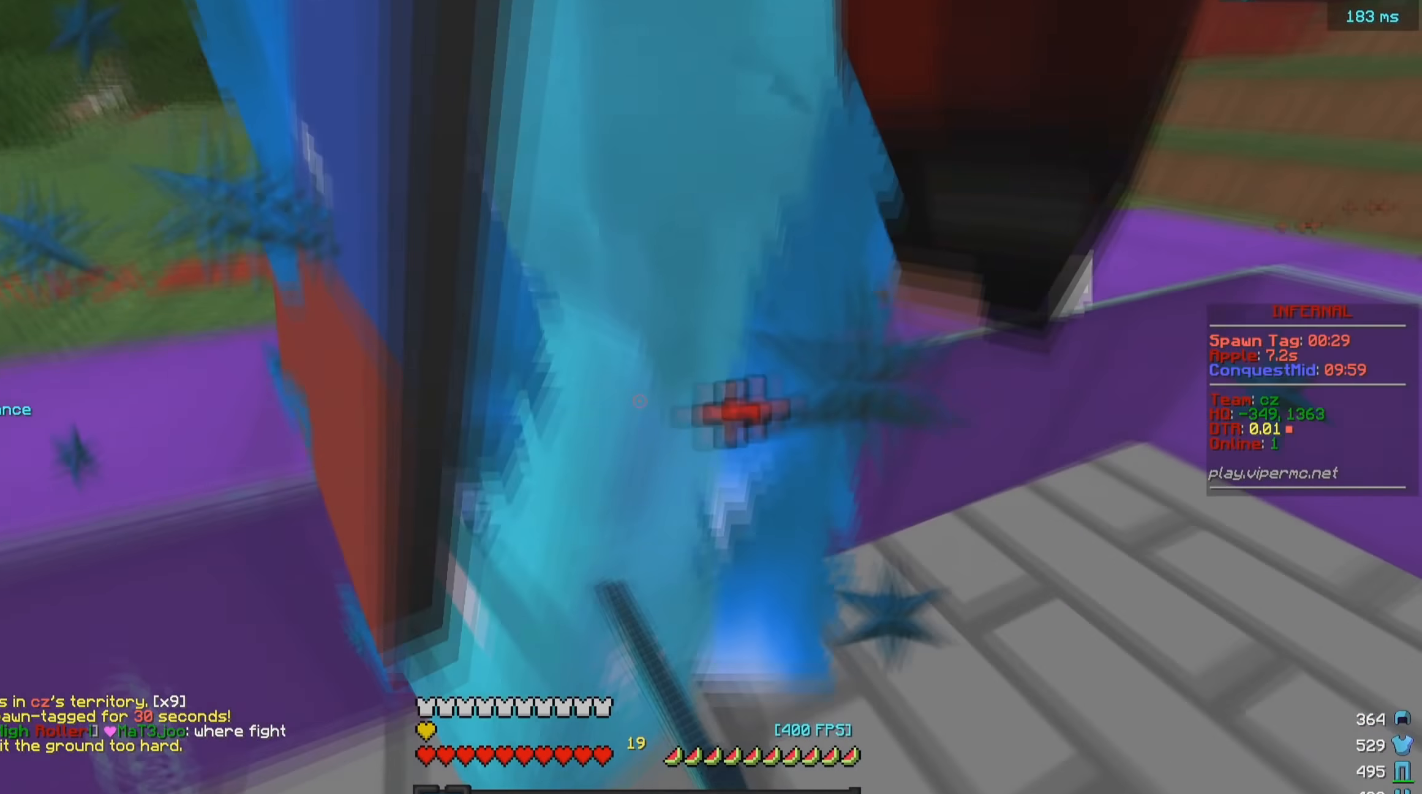
{"keys": ["a"], "mouse": ["left"], "events": [[100, "s", "up"], [300, "a", "down"], [350, "d", "up"]]}
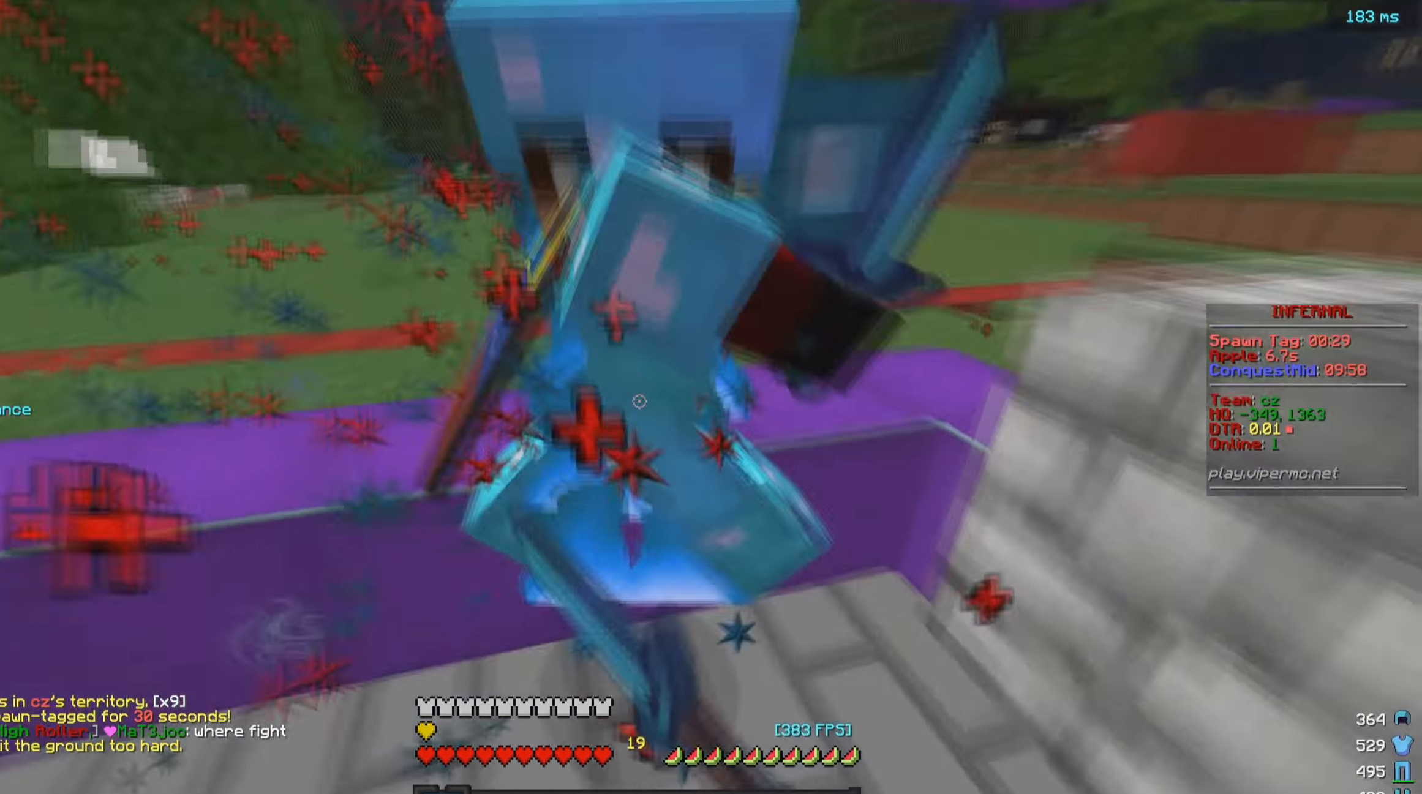
{"keys": ["w"], "mouse": ["left"], "events": [[34, "a", "up"], [150, "mouse_left", "up"], [217, "mouse_left", "down"], [250, "w", "down"], [267, "d", "down"], [450, "d", "up"]]}
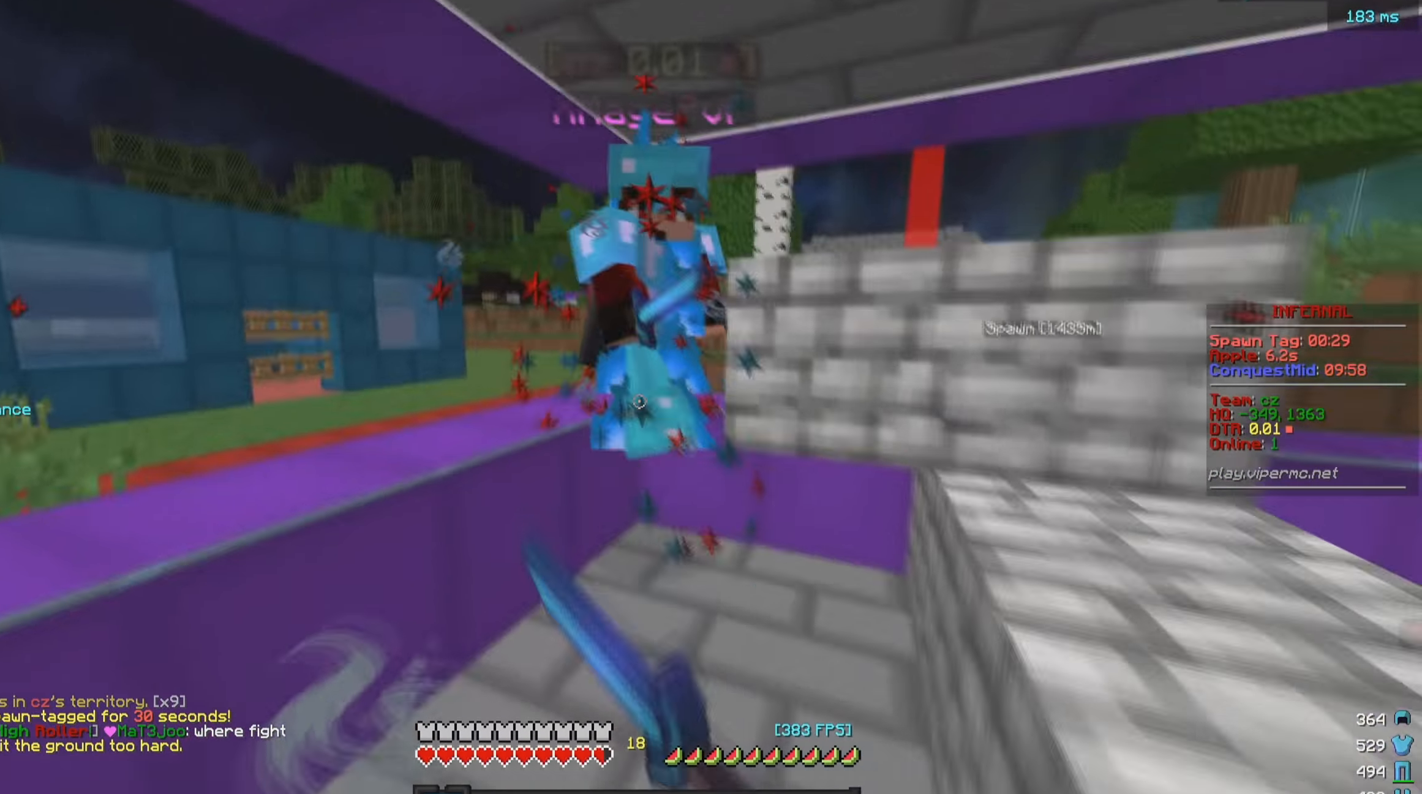
{"keys": ["w"], "mouse": ["left"], "events": []}
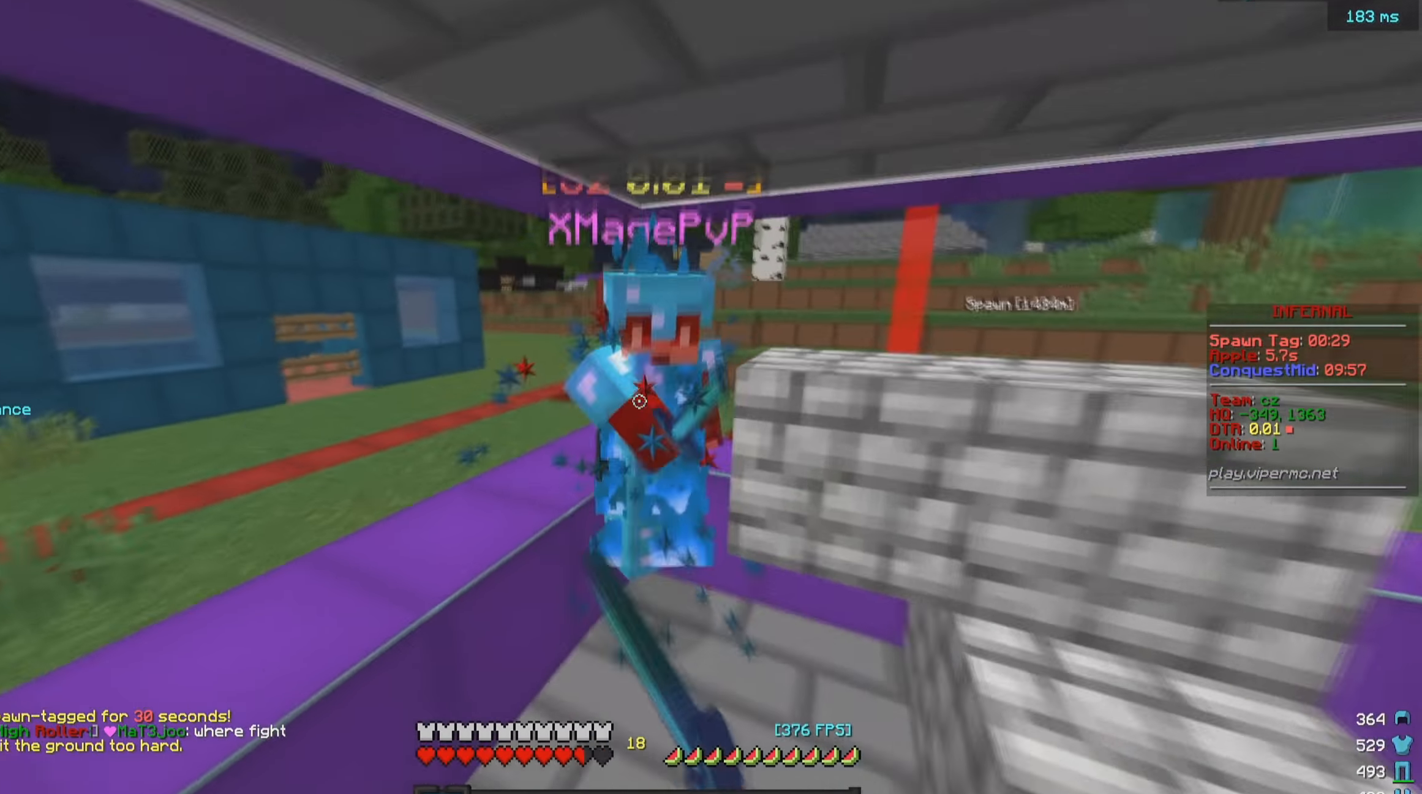
{"keys": ["w"], "mouse": ["left"], "events": [[167, "mouse_left", "up"], [300, "mouse_left", "down"]]}
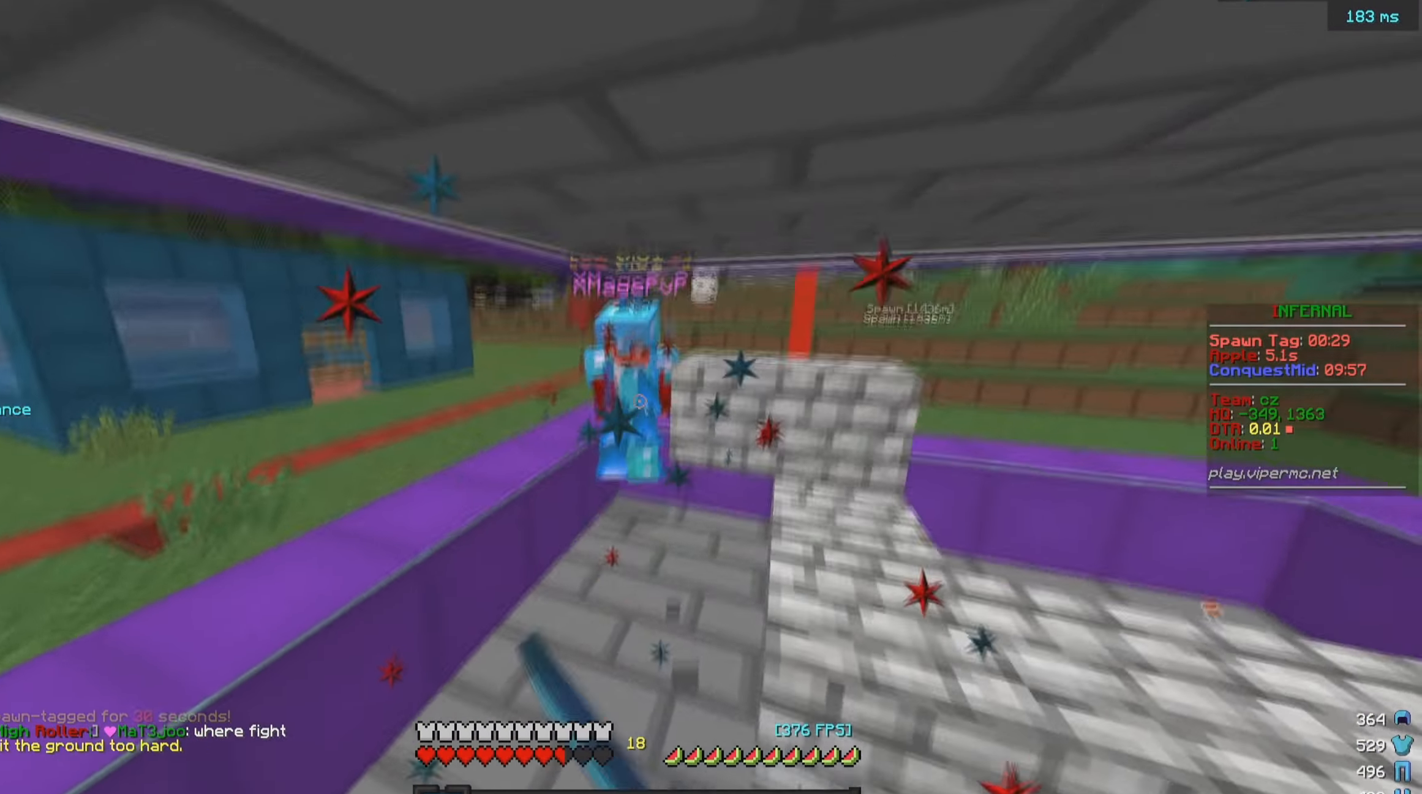
{"keys": ["w"], "mouse": ["left"], "events": [[234, "mouse_left", "up"], [300, "mouse_left", "down"]]}
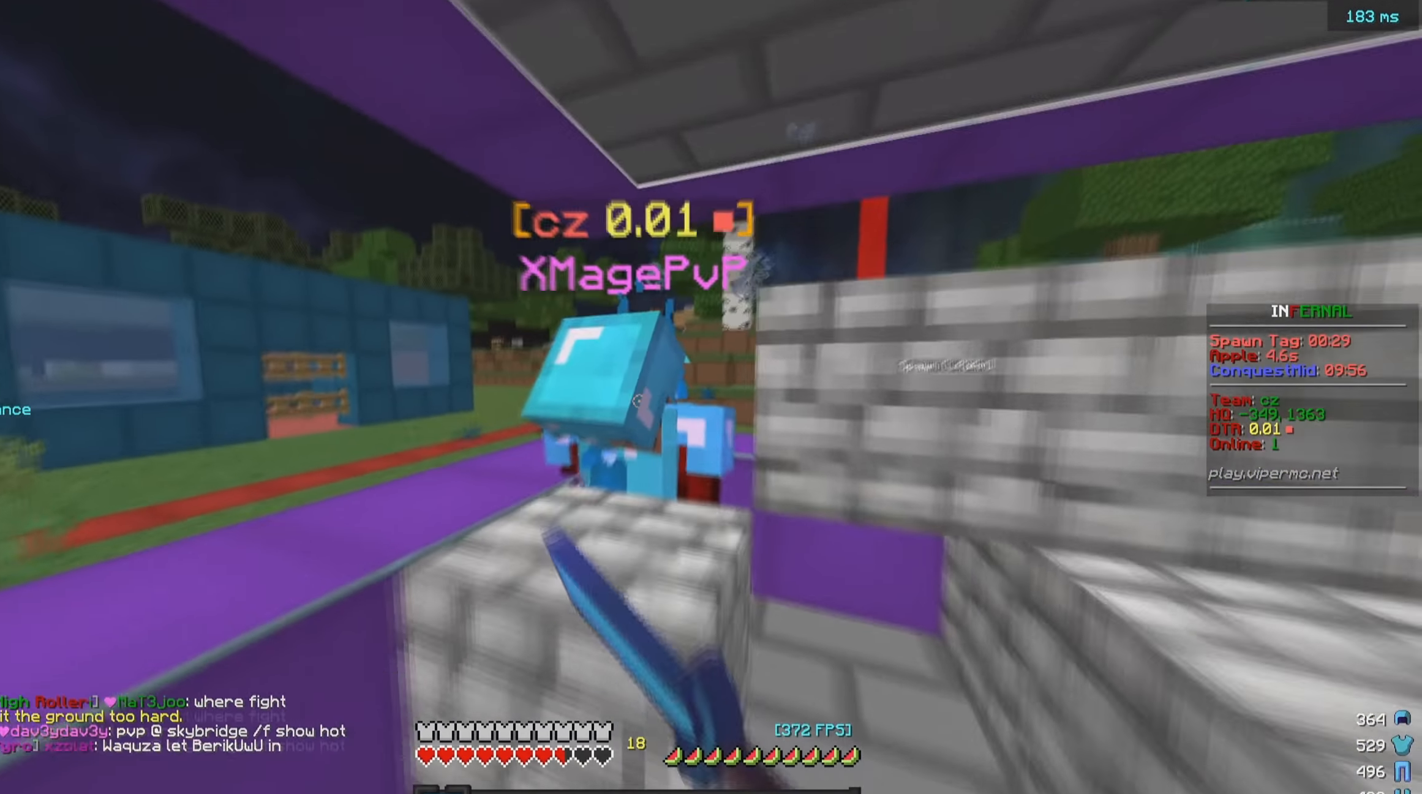
{"keys": ["w"], "mouse": ["left"], "events": [[167, "mouse_left", "up"], [334, "mouse_left", "down"]]}
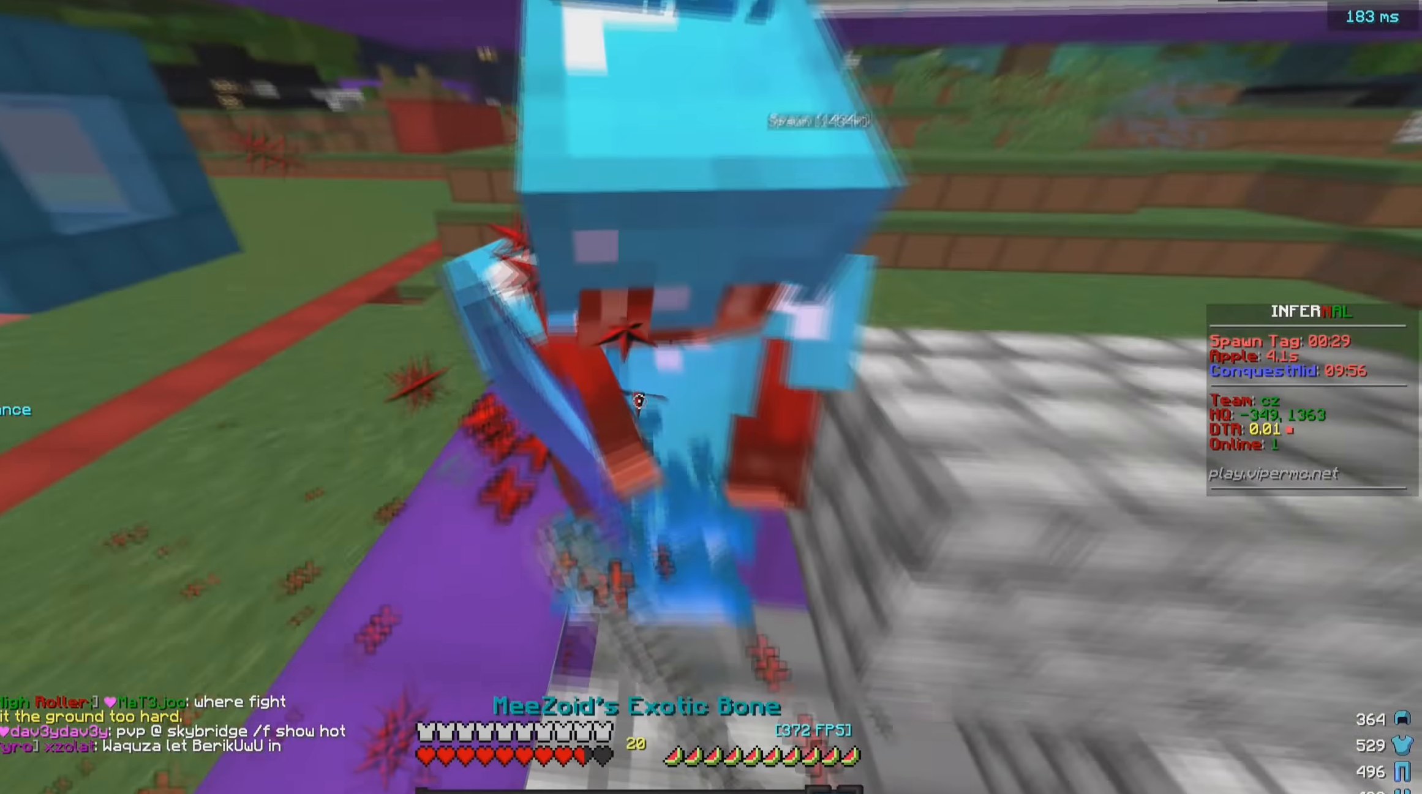
{"keys": ["w"], "mouse": ["left"], "events": [[100, "d", "down"], [334, "d", "up"]]}
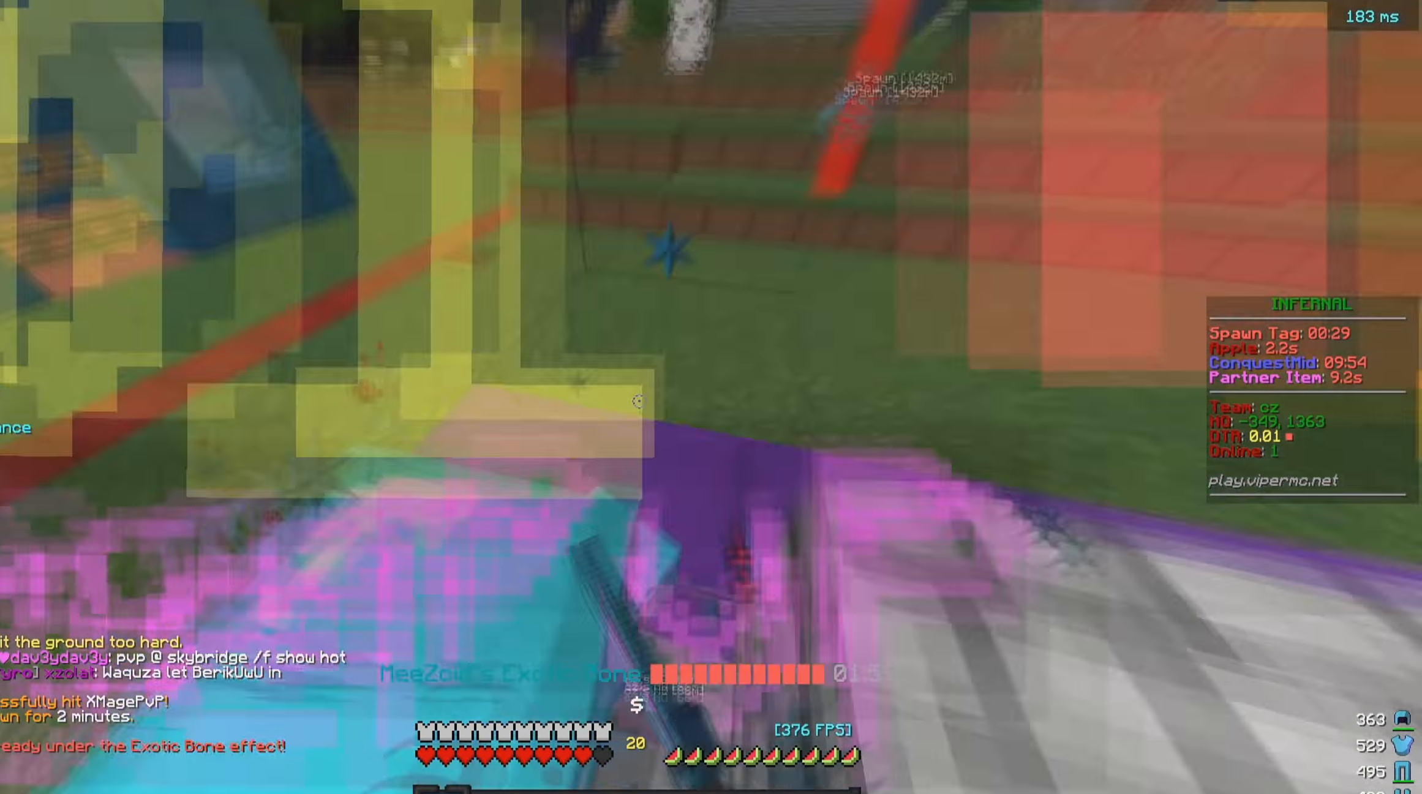
{"keys": ["a"], "mouse": ["left"], "events": [[84, "a", "down"], [134, "w", "up"]]}
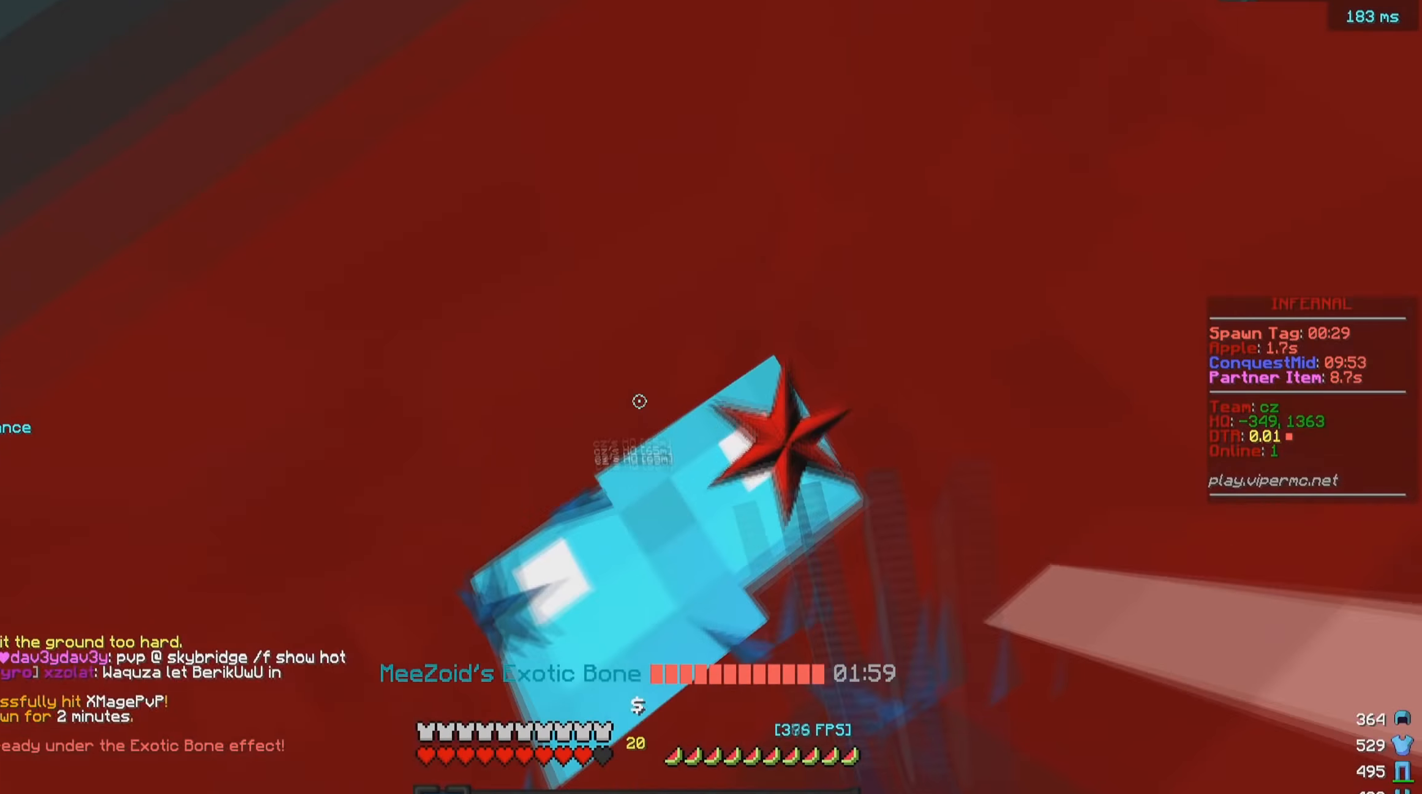
{"keys": ["d"], "mouse": [], "events": [[84, "a", "up"], [100, "s", "down"], [167, "d", "down"], [384, "s", "up"], [434, "mouse_left", "up"]]}
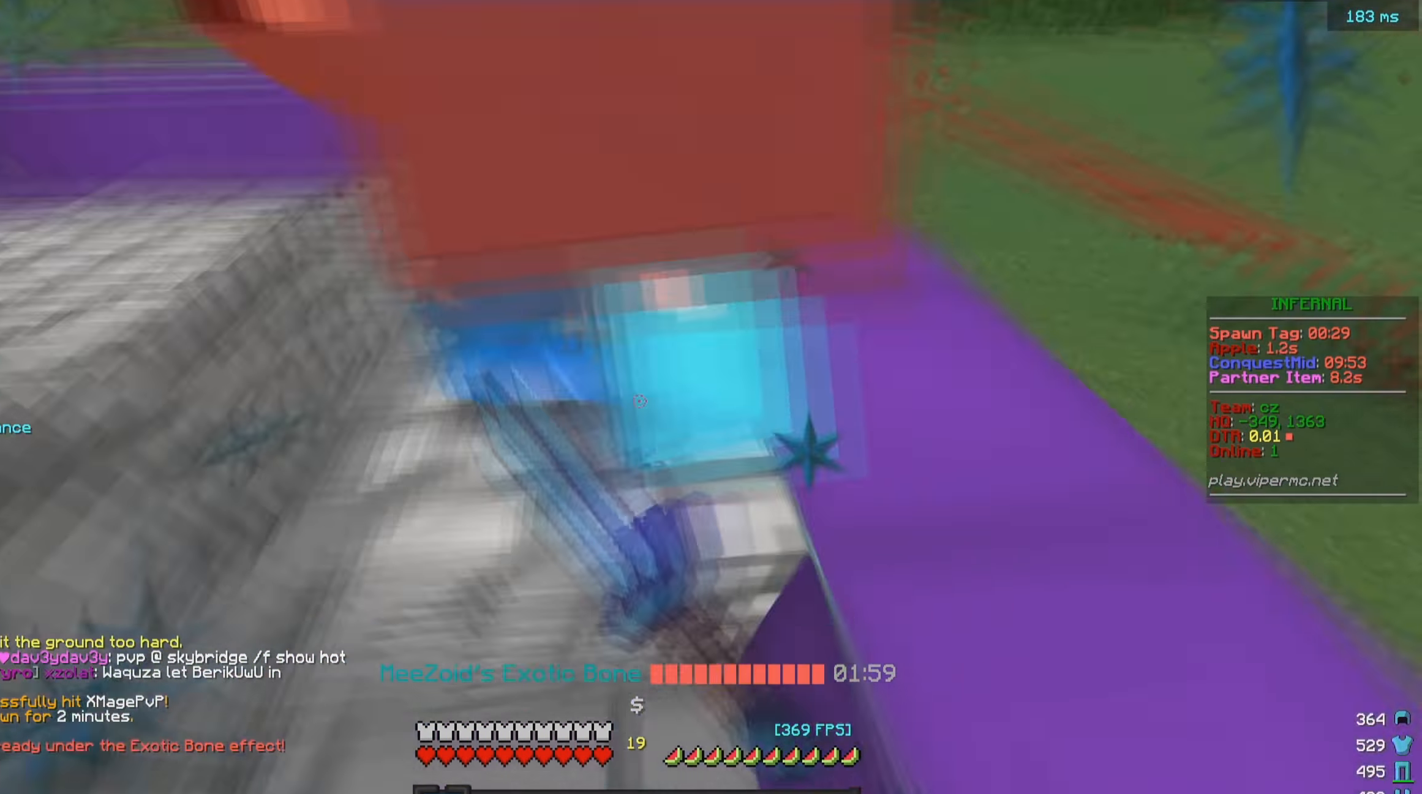
{"keys": ["w"], "mouse": ["left"], "events": [[34, "w", "down"], [67, "d", "up"], [67, "mouse_left", "down"]]}
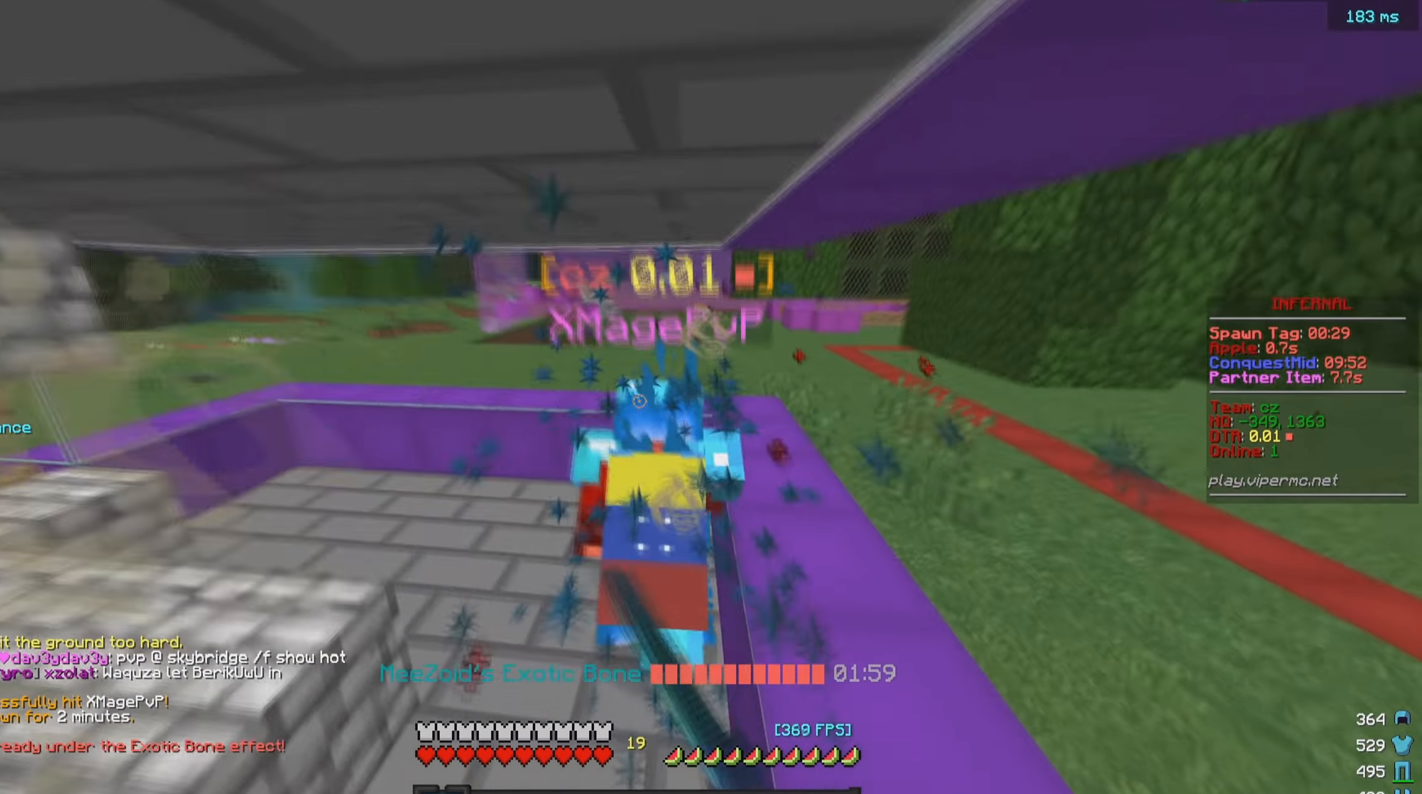
{"keys": ["a", "w"], "mouse": ["left"], "events": [[200, "a", "down"]]}